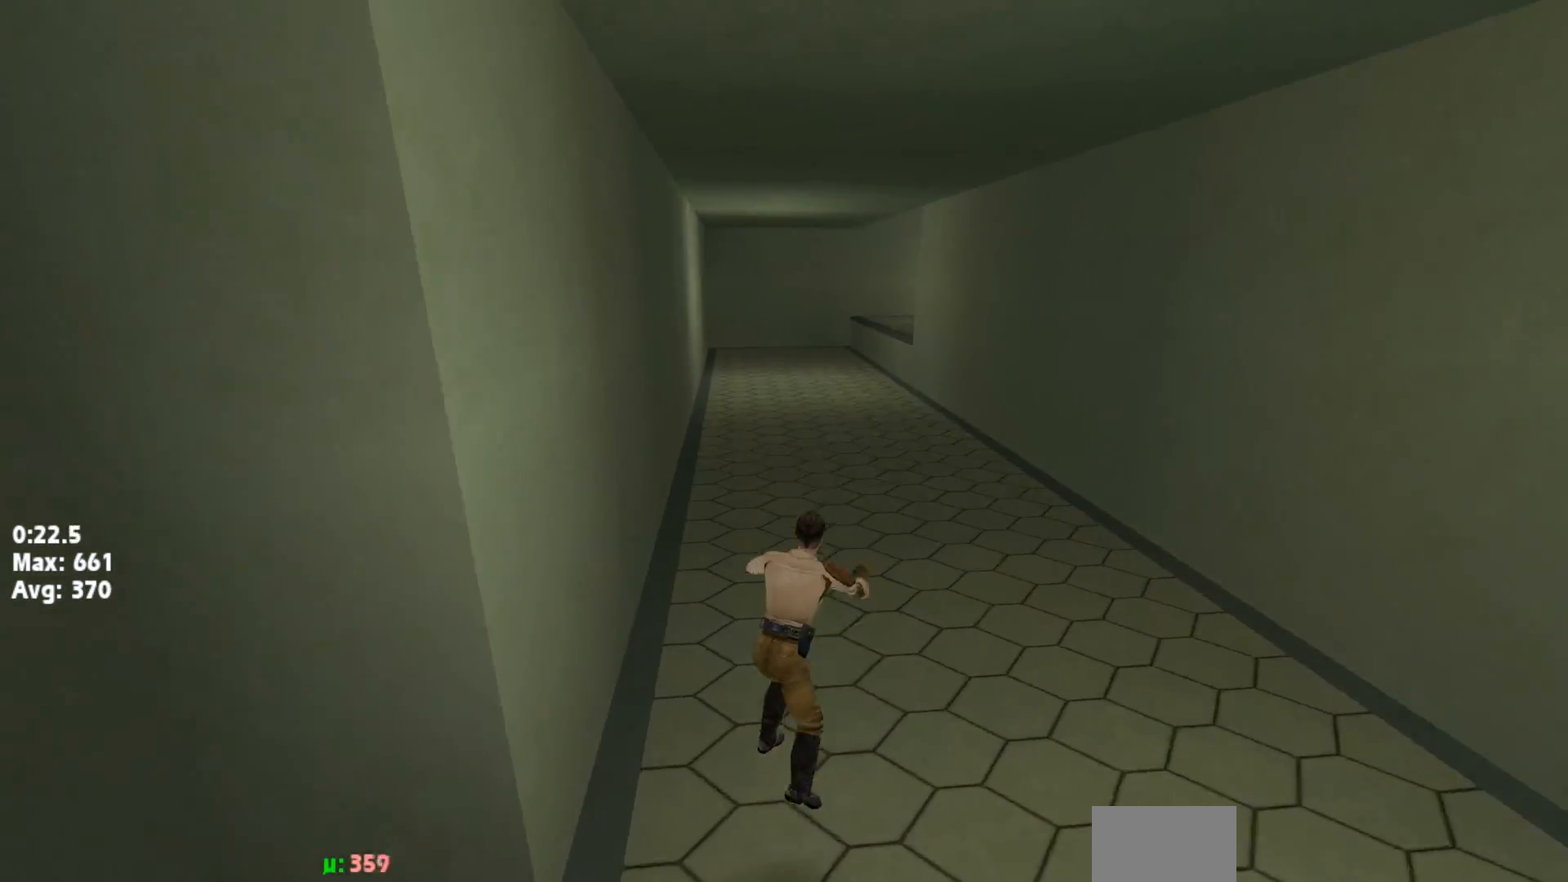
Gameplay with keyboard; each line is a JSON object with the keys held at the frame after it. "events" lists presses ("down") and releases ("up") of "down", "jump", "left", "right" and "up" between this image and that frame as [ms after this image, input, new state], when the widget could be followed in between. No other keys are recorded. Mouse input is not recorded. Key names are as the overlay labels them; some are game actions (e.g. jump) rather than physical keys. Not read: other_keys.
{"keys": ["right"], "events": [[200, "jump", "up"], [300, "left", "up"], [350, "right", "down"], [350, "up", "up"]]}
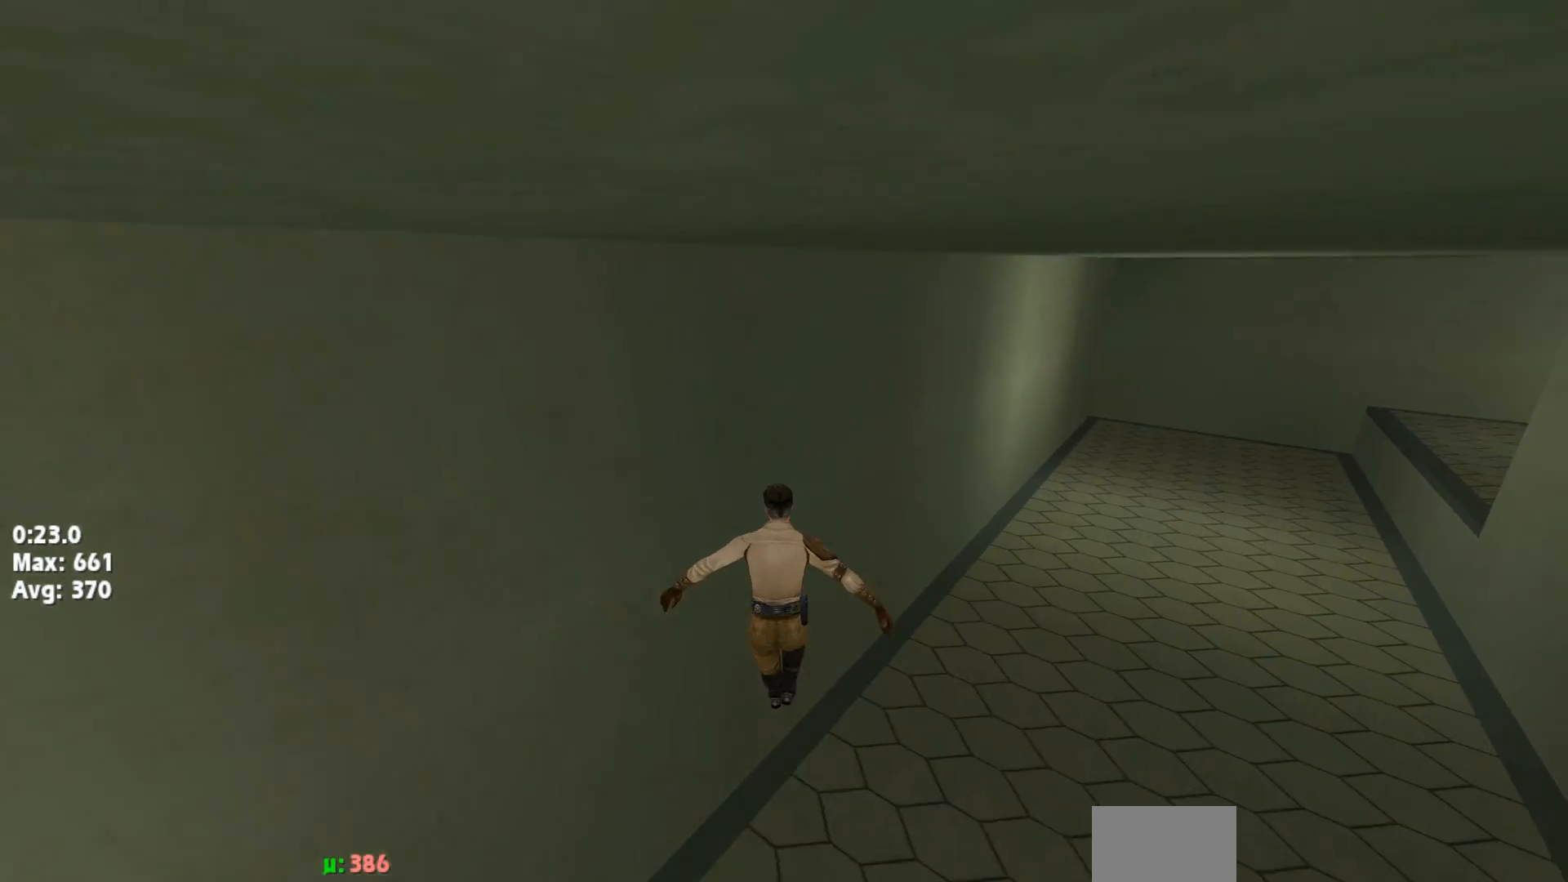
{"keys": ["right"], "events": []}
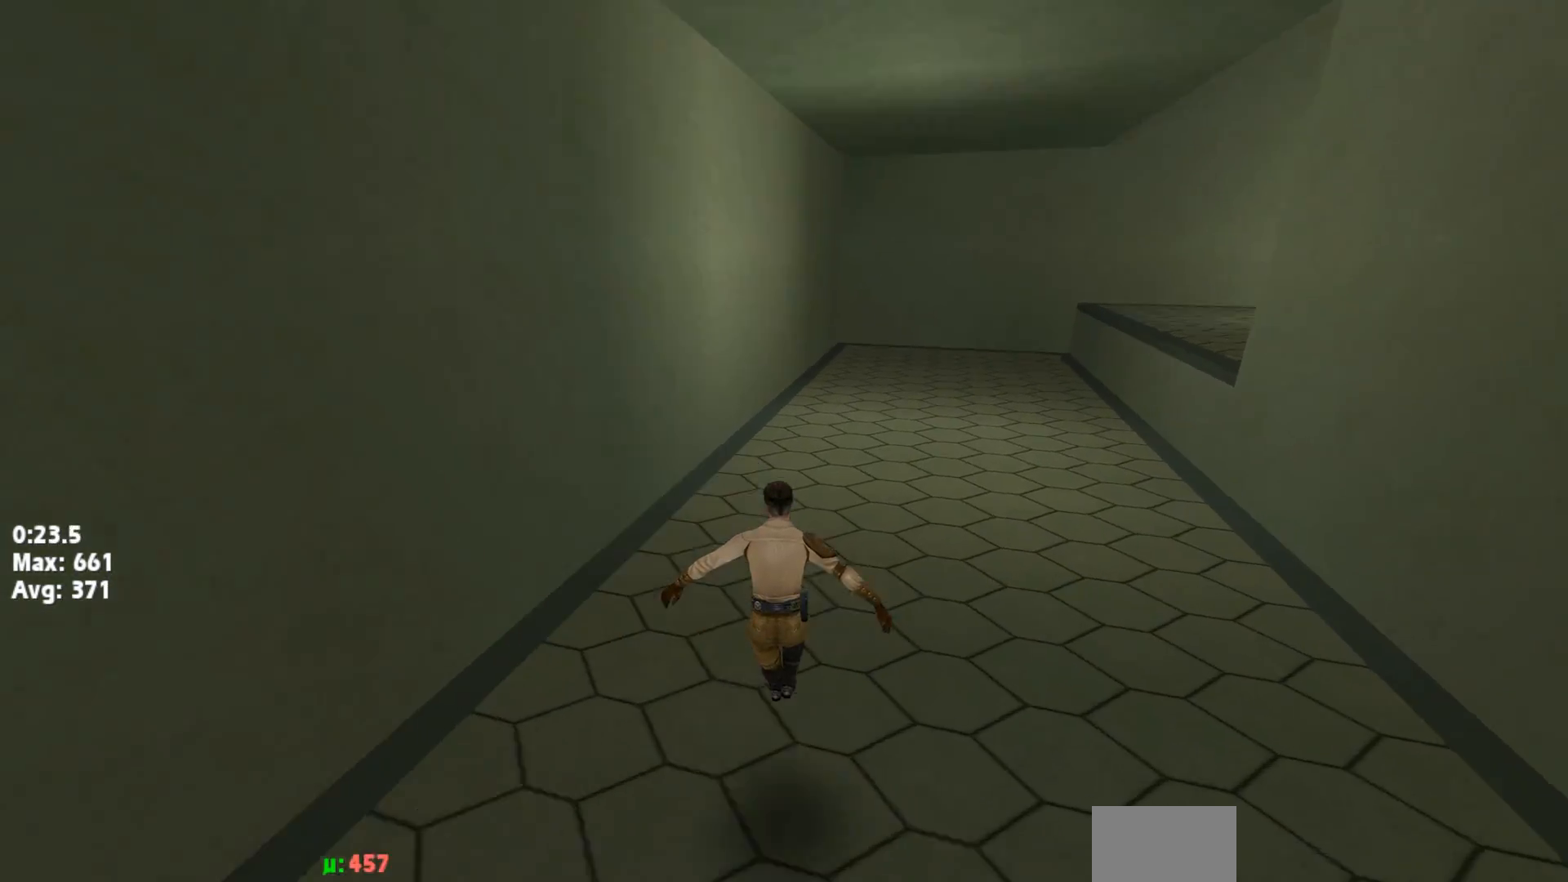
{"keys": ["right"], "events": [[100, "jump", "down"], [367, "jump", "up"]]}
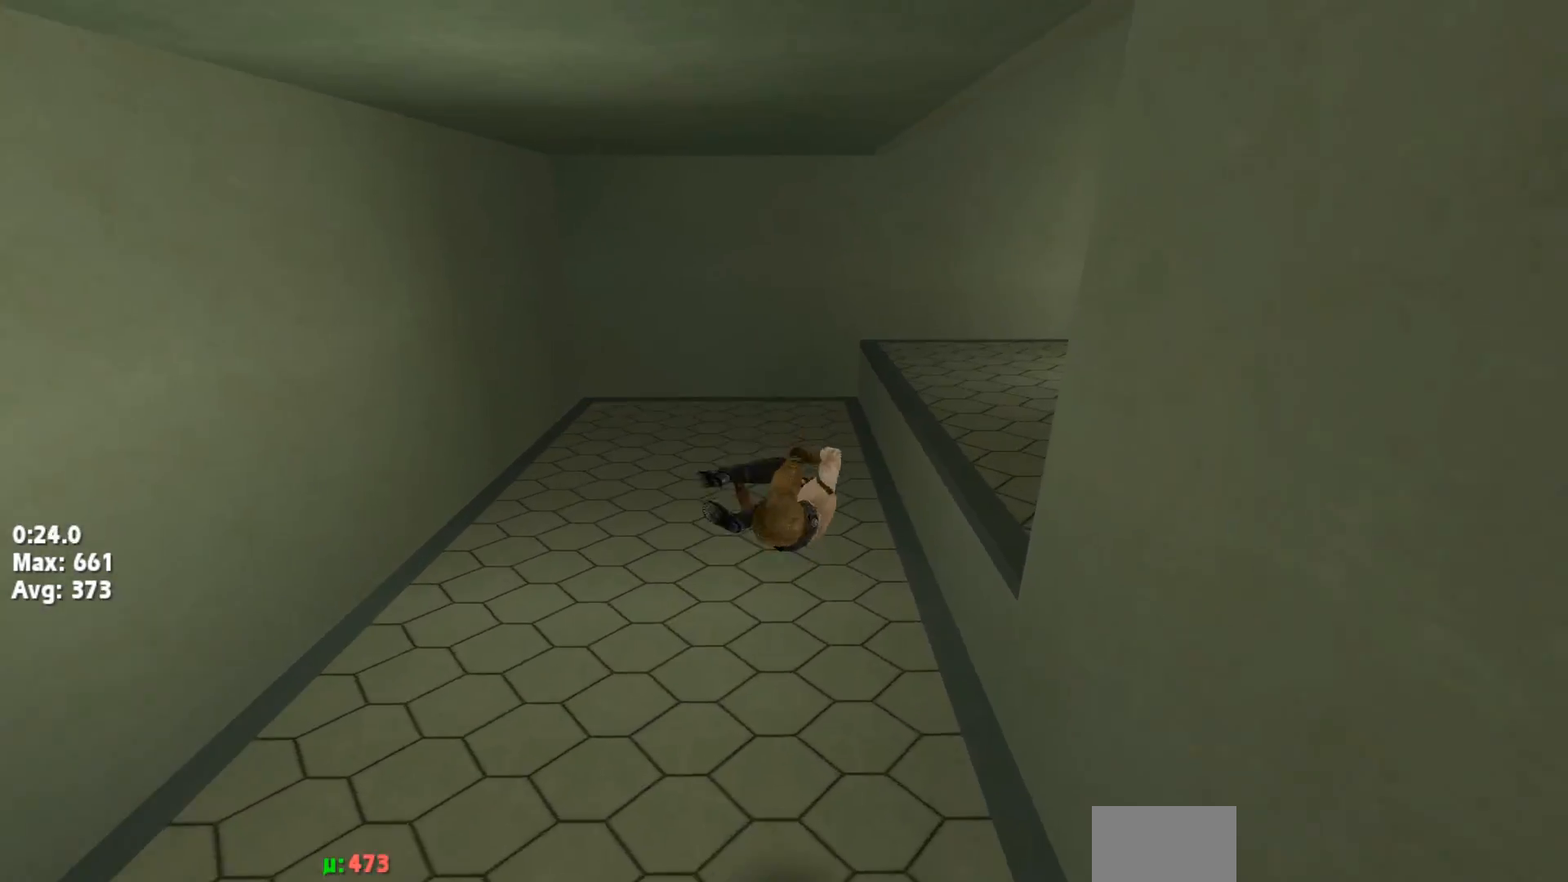
{"keys": ["right"], "events": []}
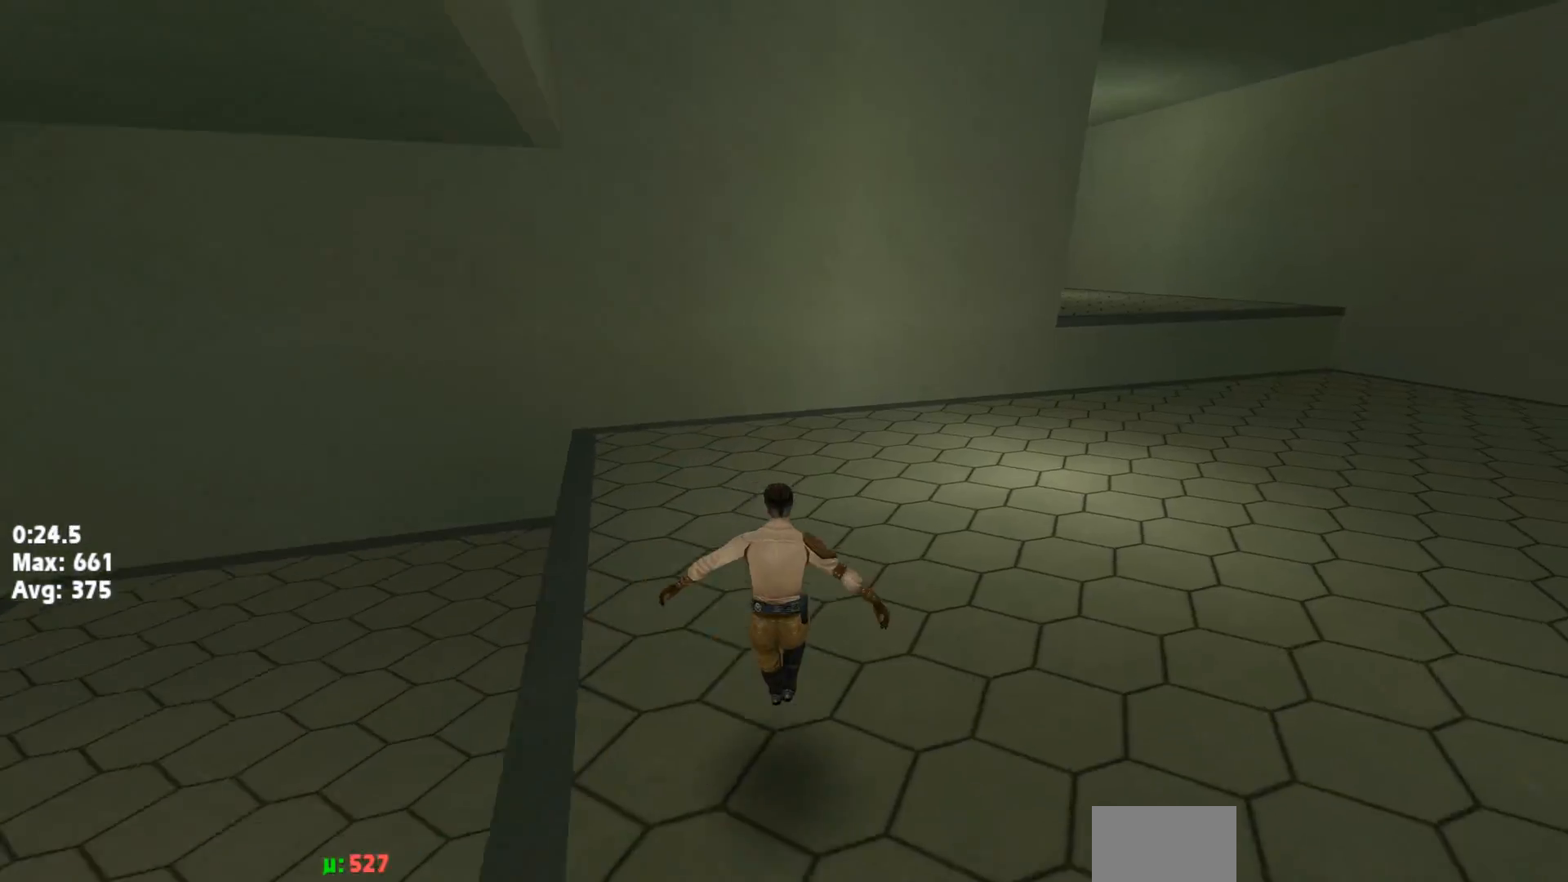
{"keys": ["right"], "events": [[17, "jump", "down"], [467, "jump", "up"]]}
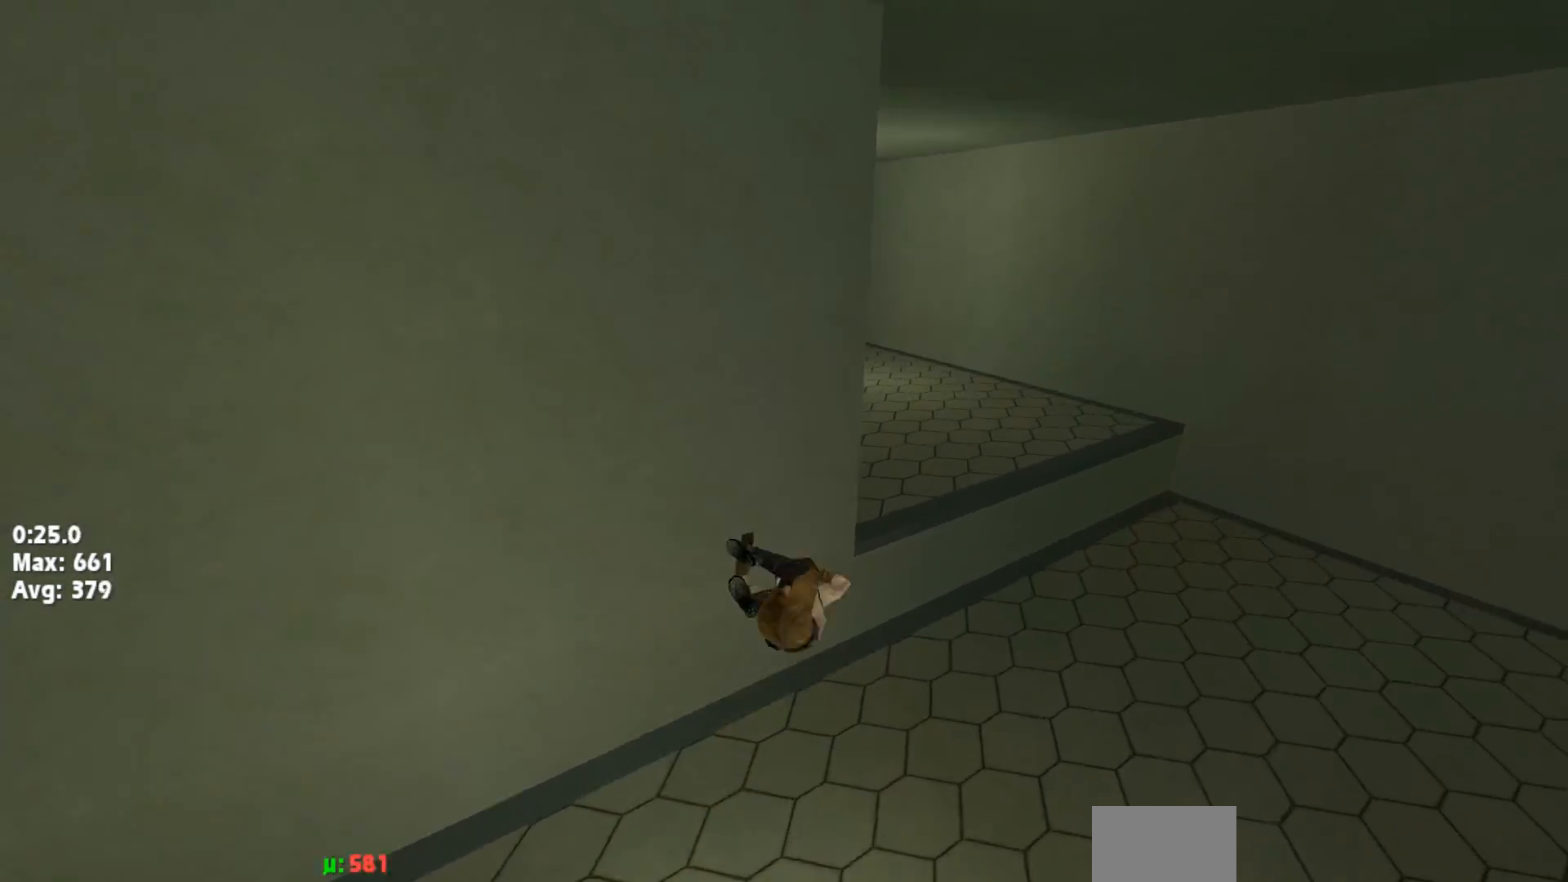
{"keys": ["left", "up"], "events": [[100, "right", "up"], [100, "up", "down"], [117, "left", "down"]]}
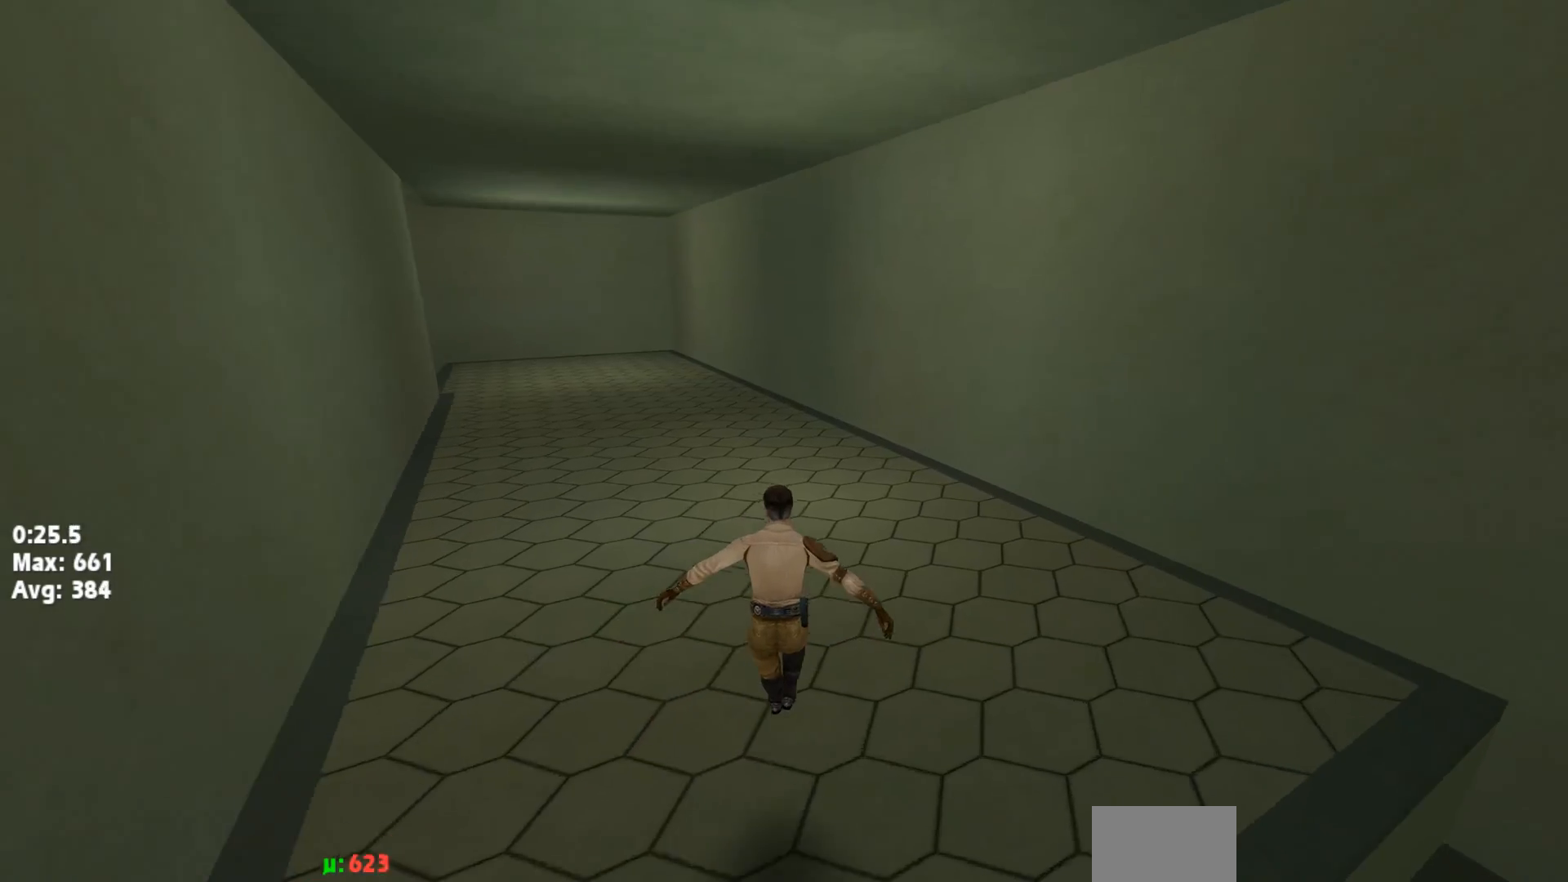
{"keys": ["left", "up"], "events": [[150, "jump", "down"], [200, "jump", "up"]]}
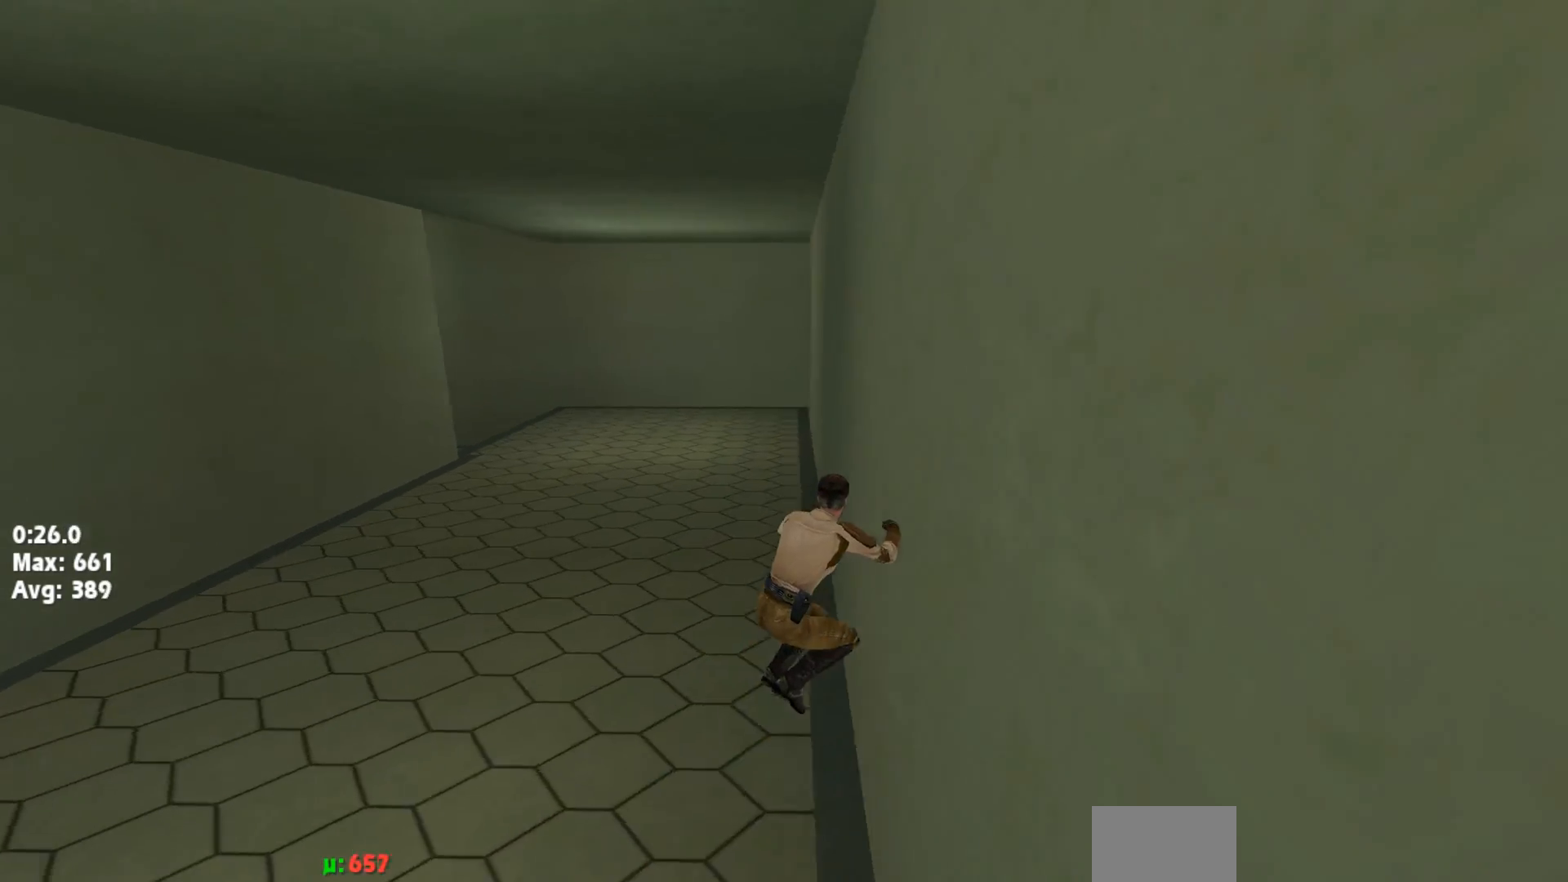
{"keys": ["left", "up"], "events": []}
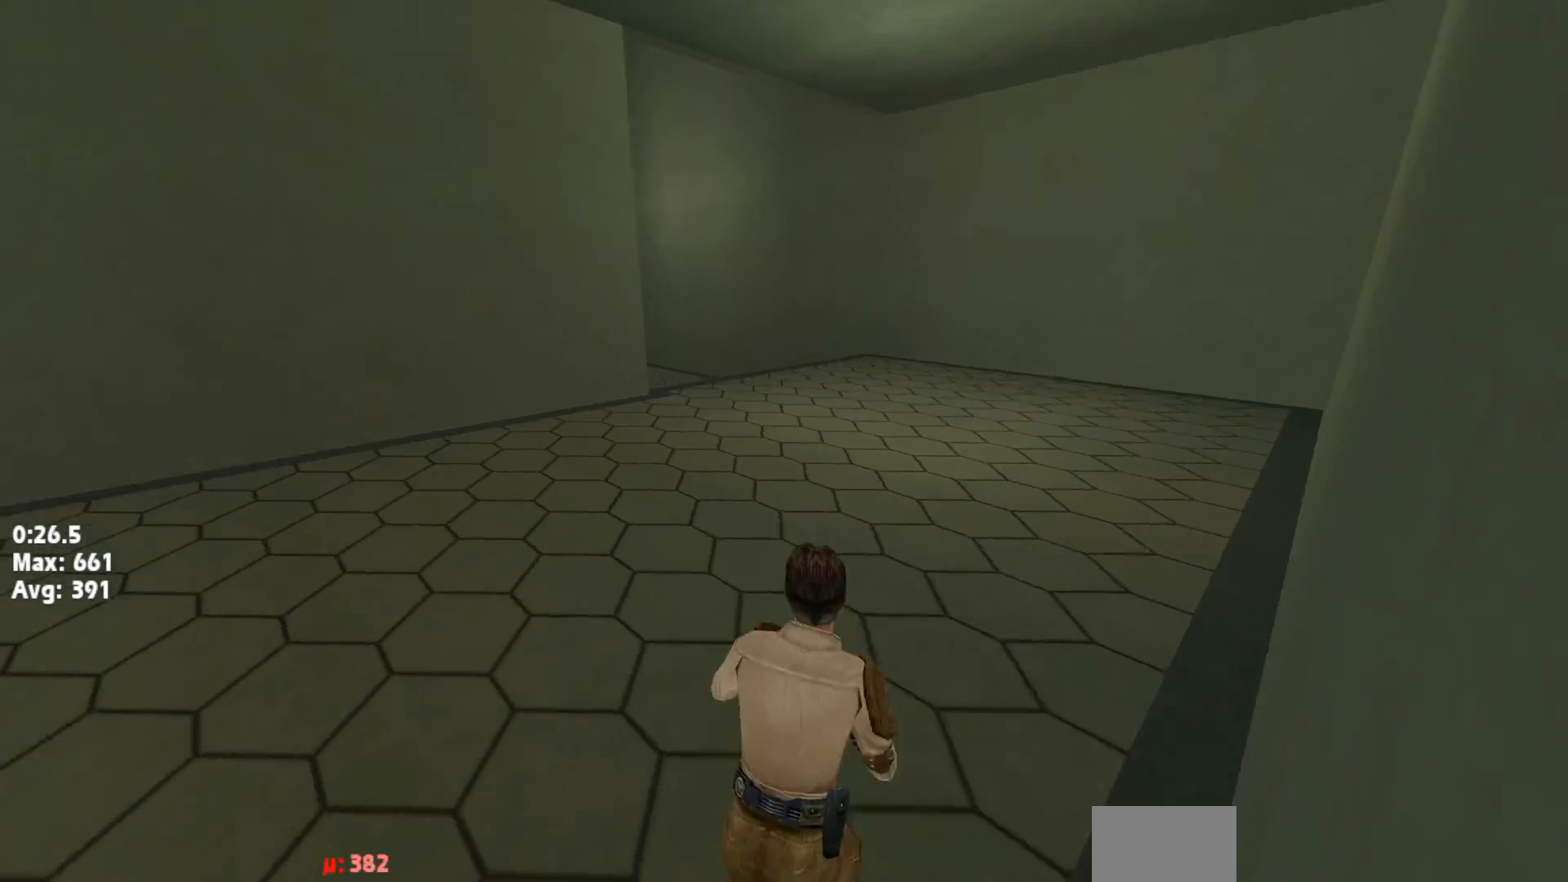
{"keys": ["left", "up"], "events": [[33, "jump", "down"], [83, "jump", "up"]]}
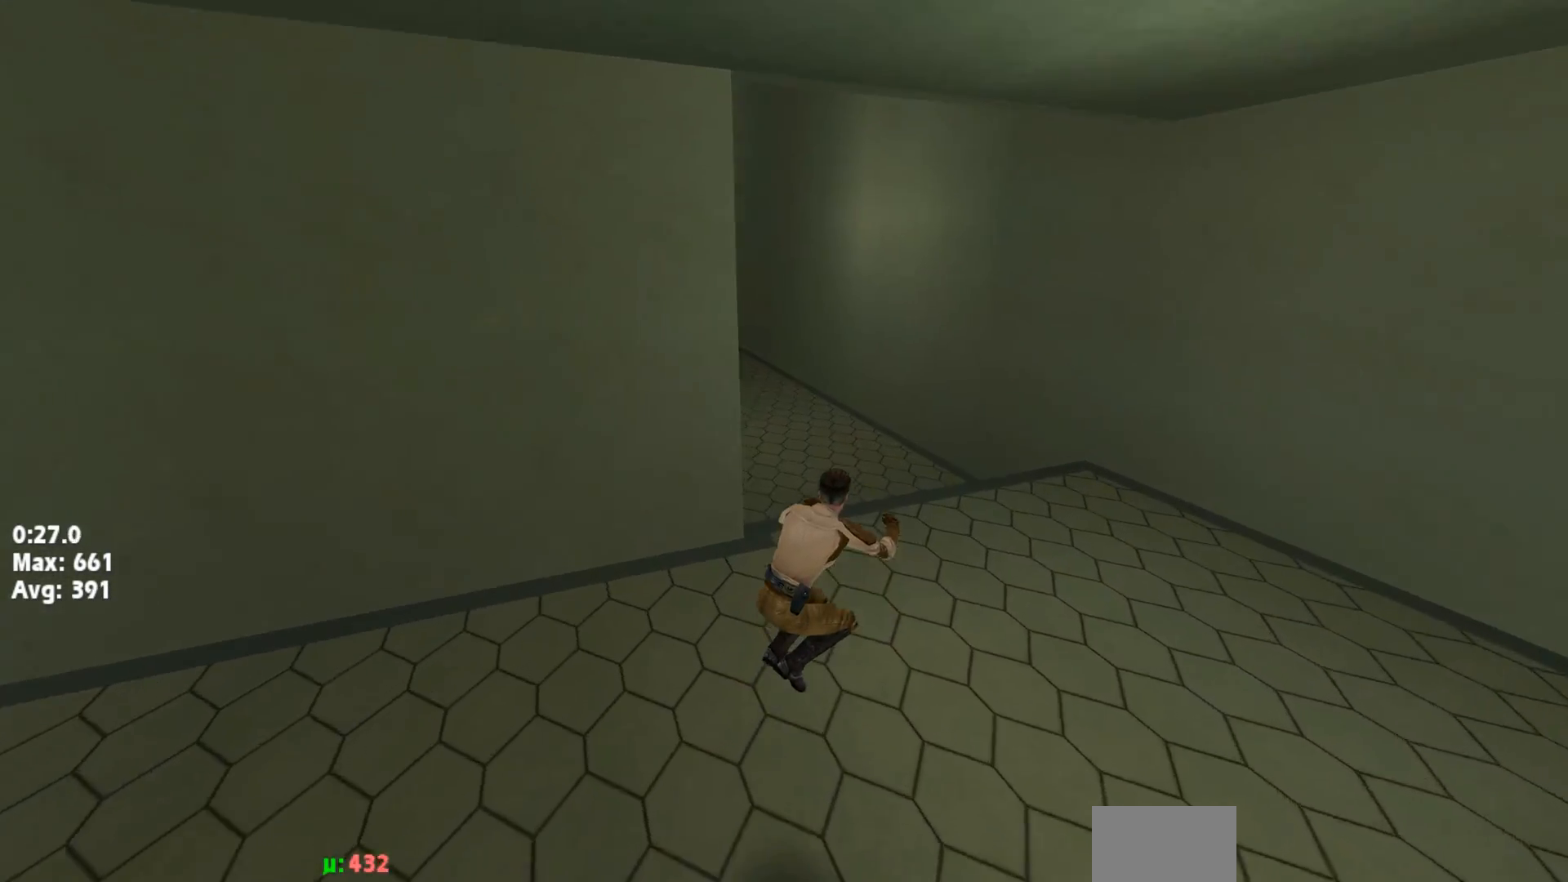
{"keys": ["left", "up"], "events": [[350, "jump", "down"], [433, "jump", "up"]]}
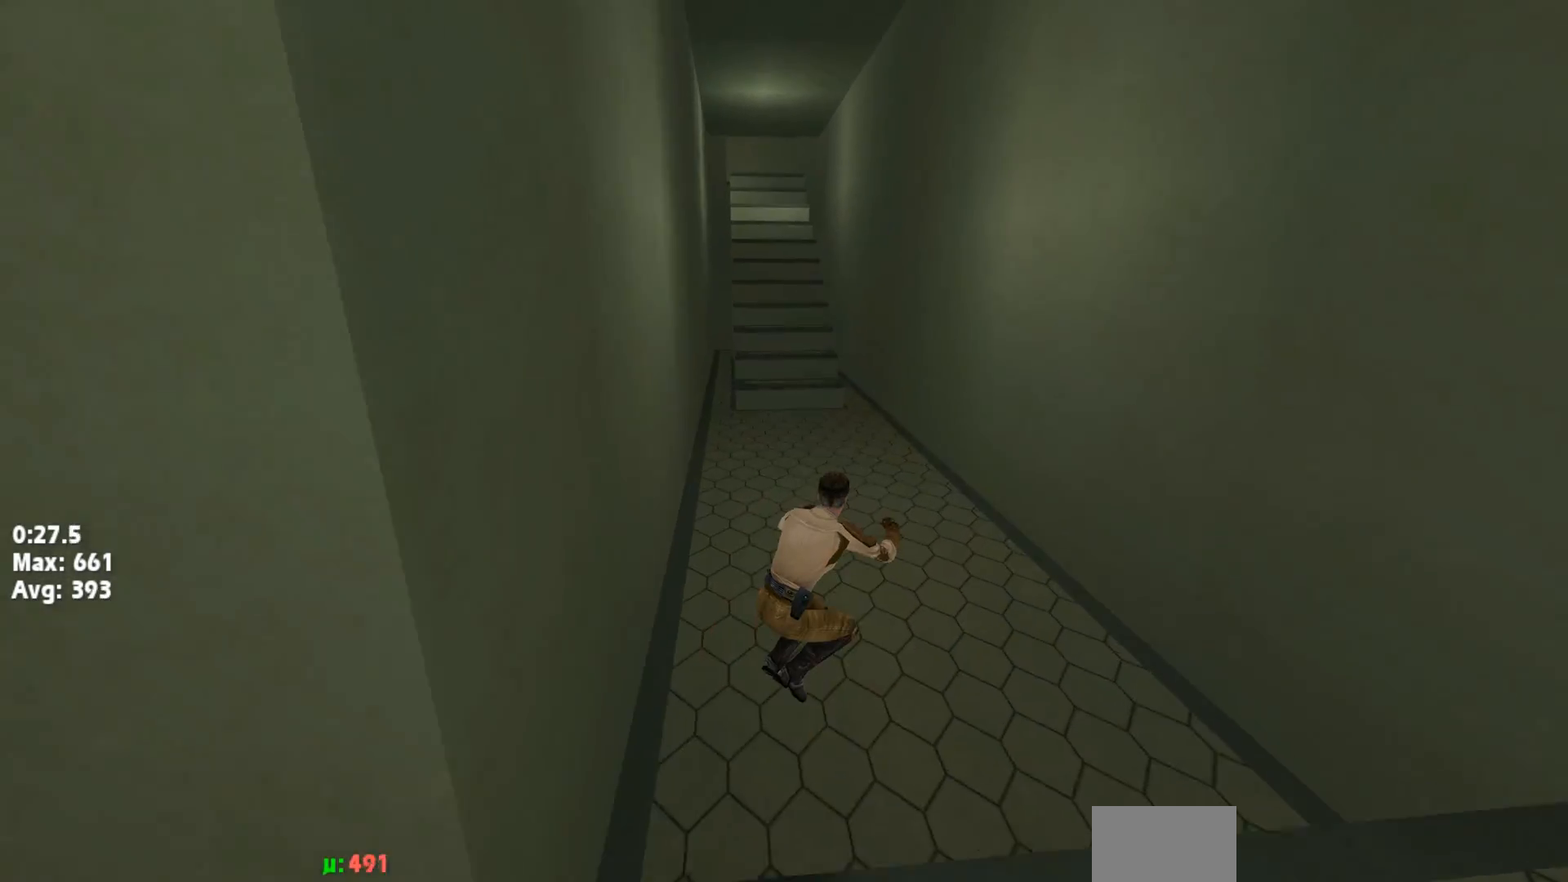
{"keys": ["left", "up"], "events": []}
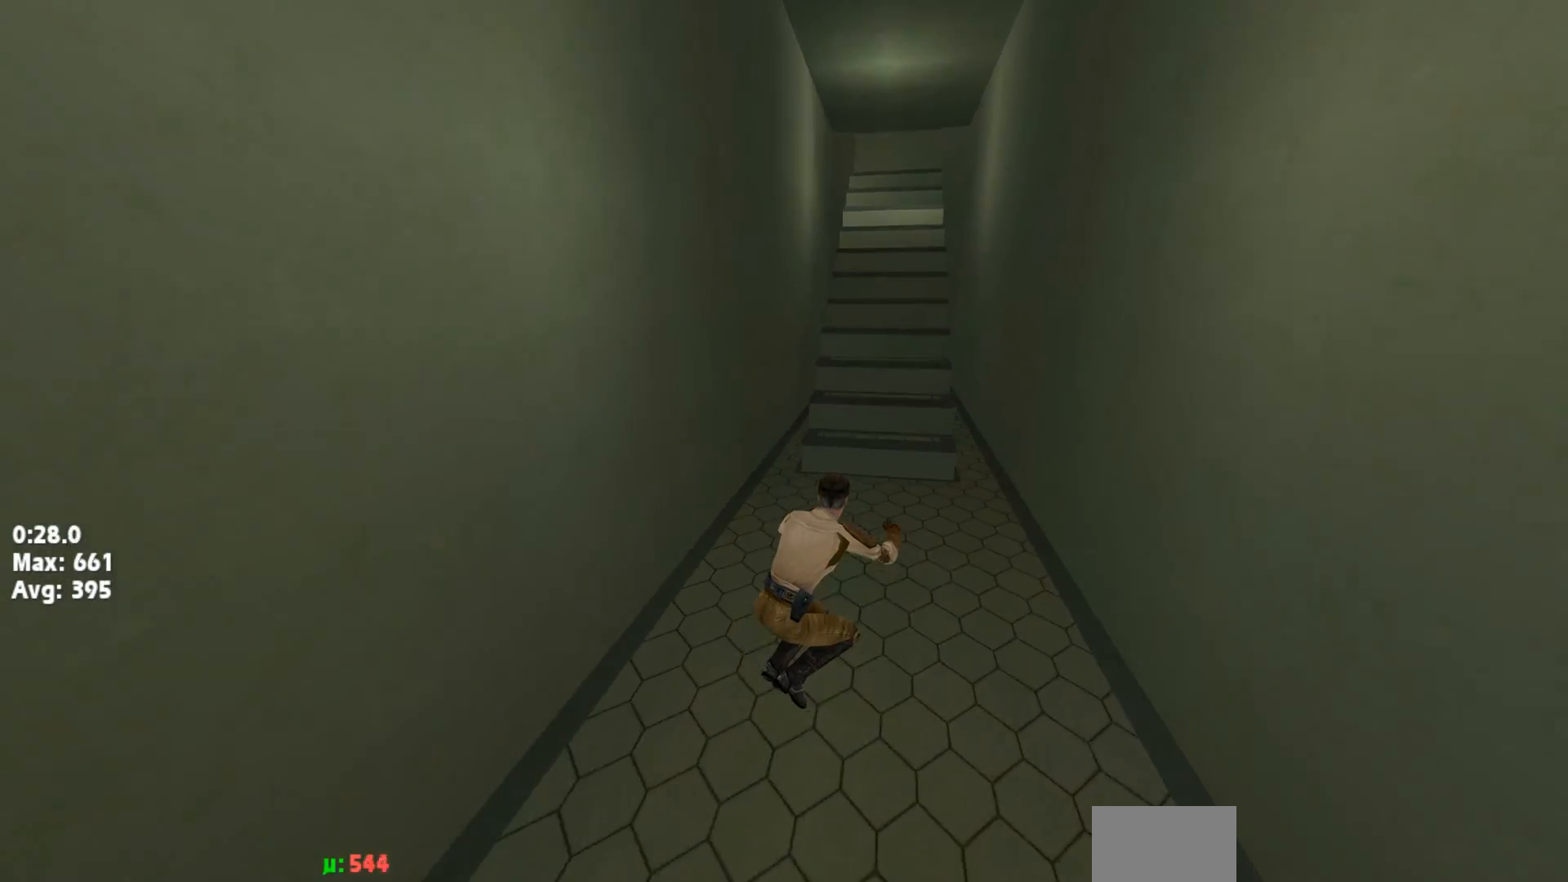
{"keys": ["jump", "left", "up"], "events": [[350, "jump", "down"]]}
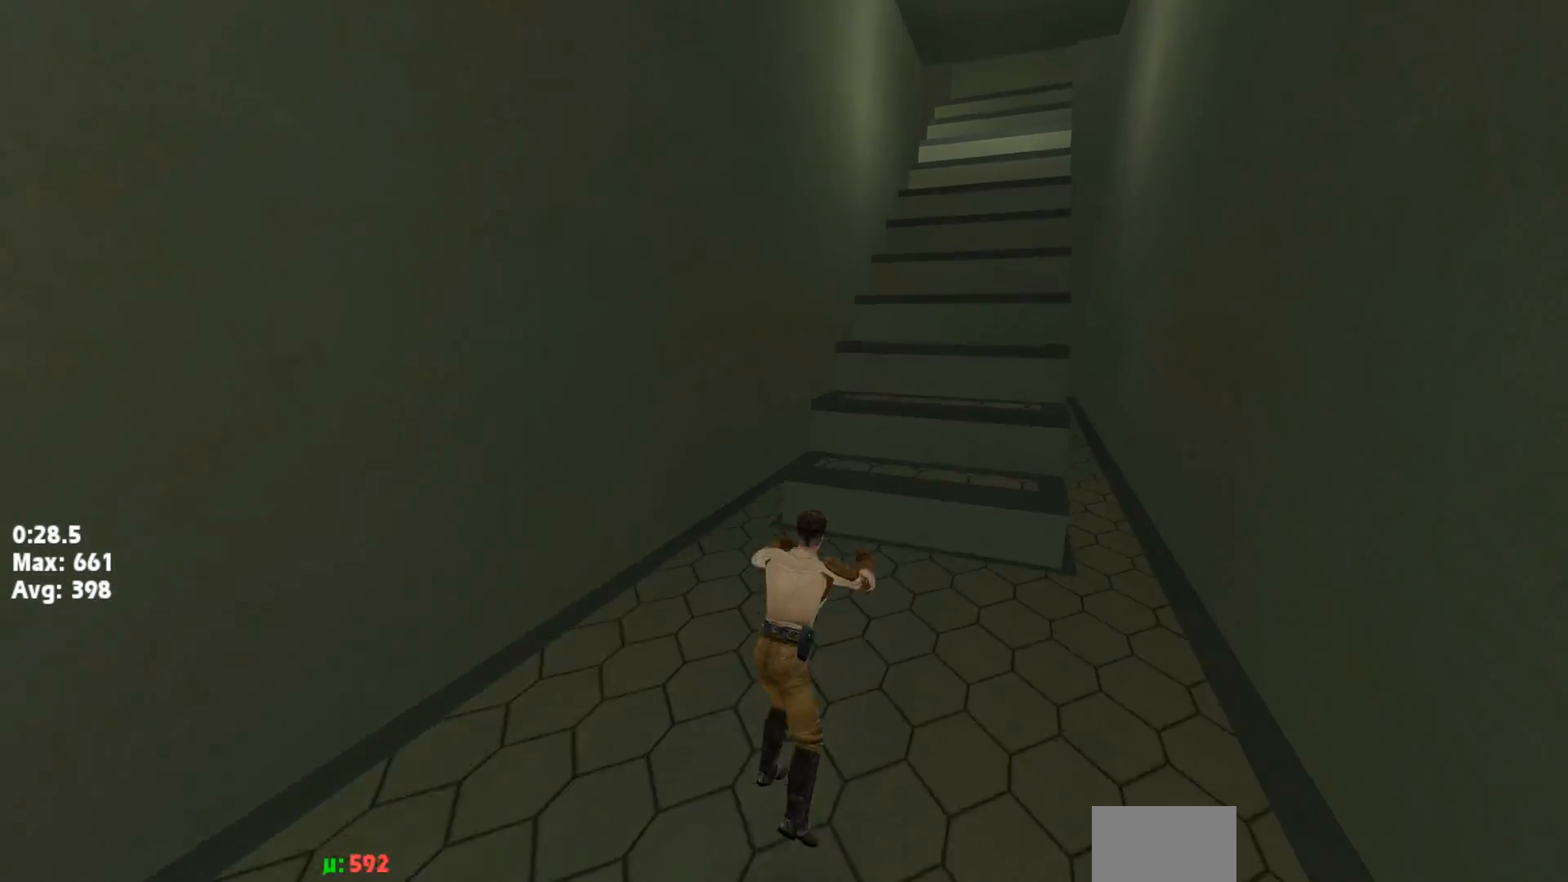
{"keys": ["right", "up"], "events": [[250, "left", "up"], [300, "right", "down"], [300, "up", "up"], [350, "jump", "up"], [483, "up", "down"]]}
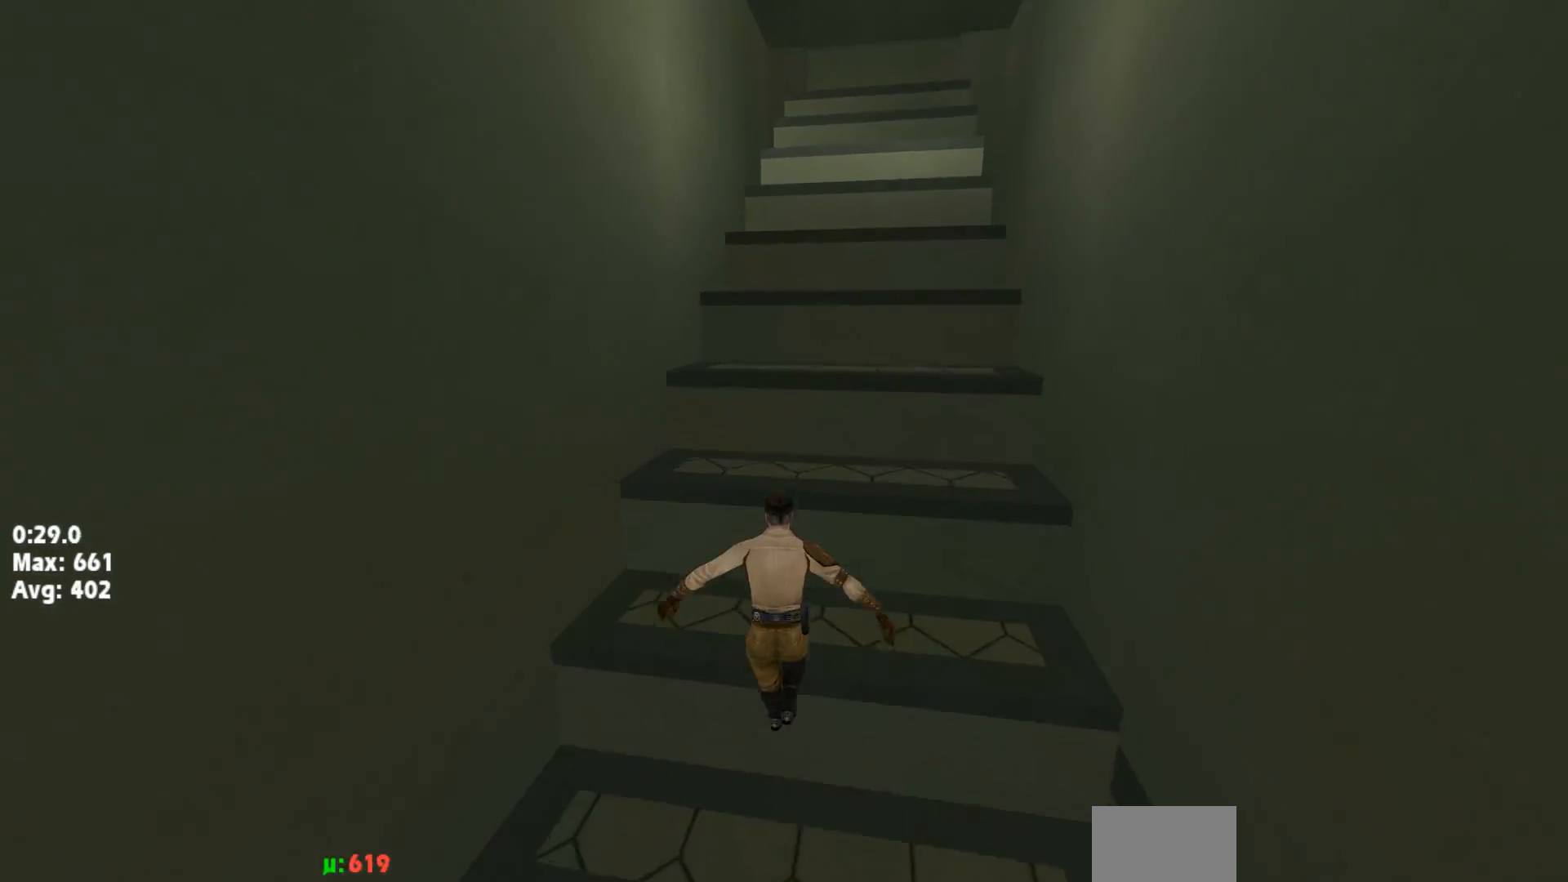
{"keys": ["jump", "up"], "events": [[183, "right", "up"], [183, "up", "up"], [233, "jump", "down"], [433, "up", "down"]]}
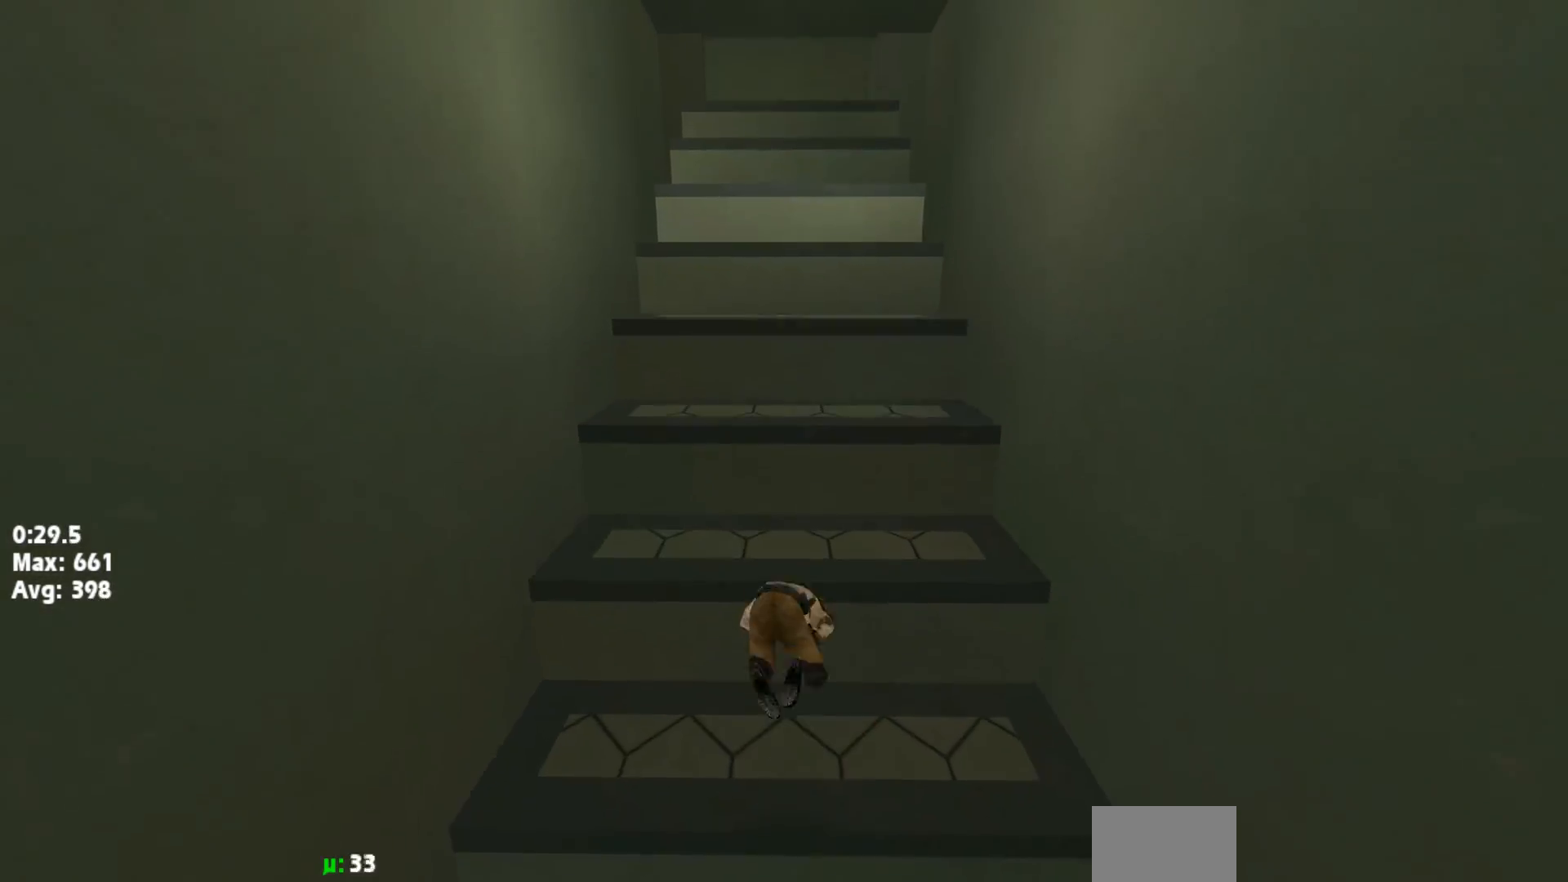
{"keys": ["up"], "events": [[83, "jump", "up"]]}
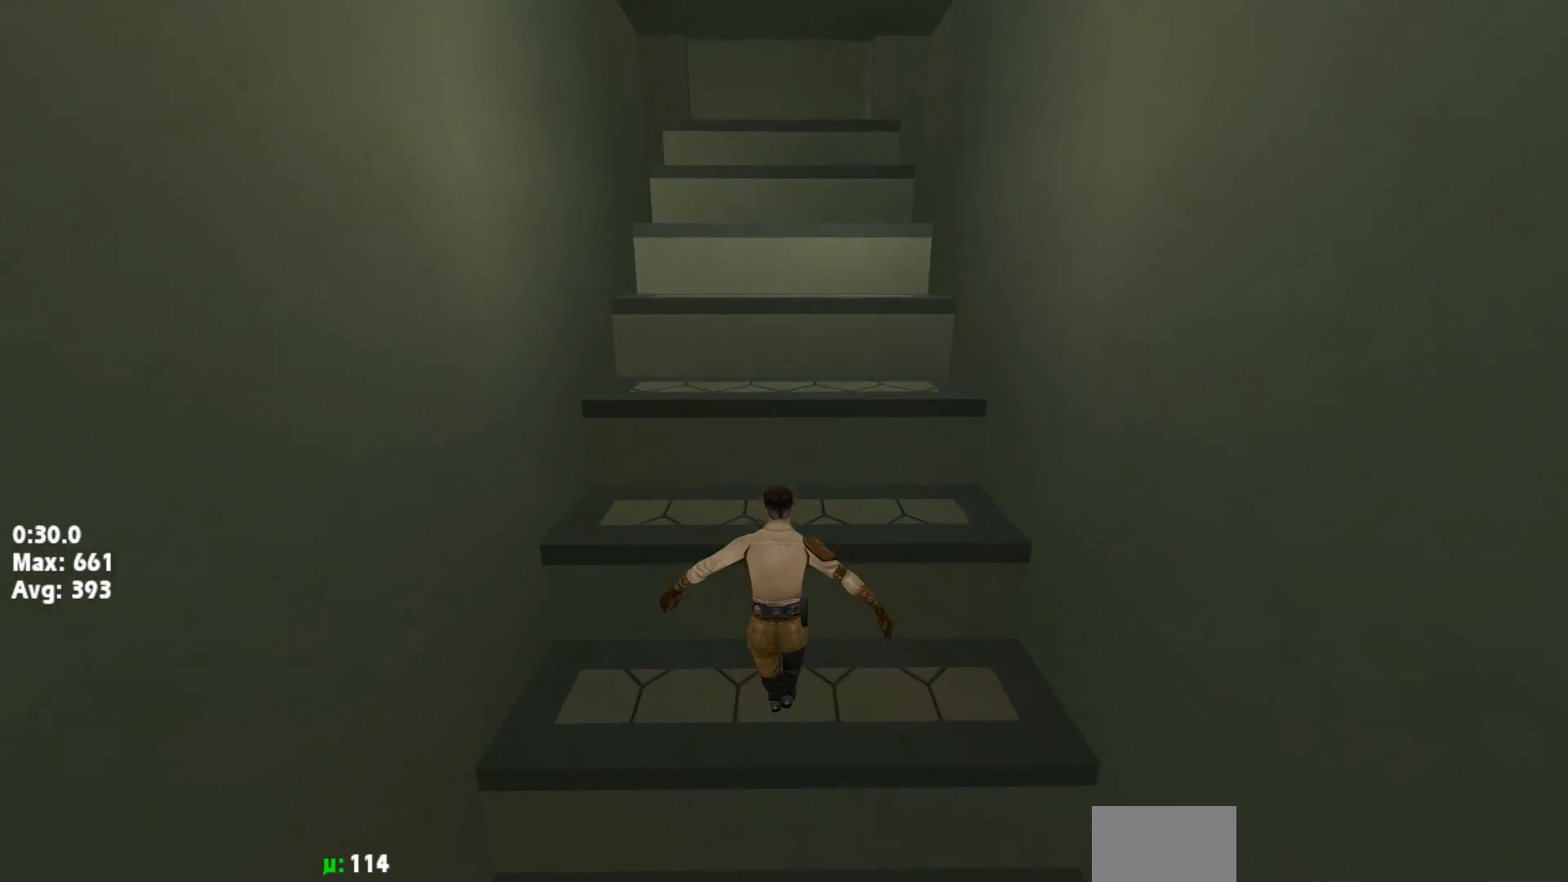
{"keys": ["up"], "events": [[183, "jump", "down"], [483, "jump", "up"]]}
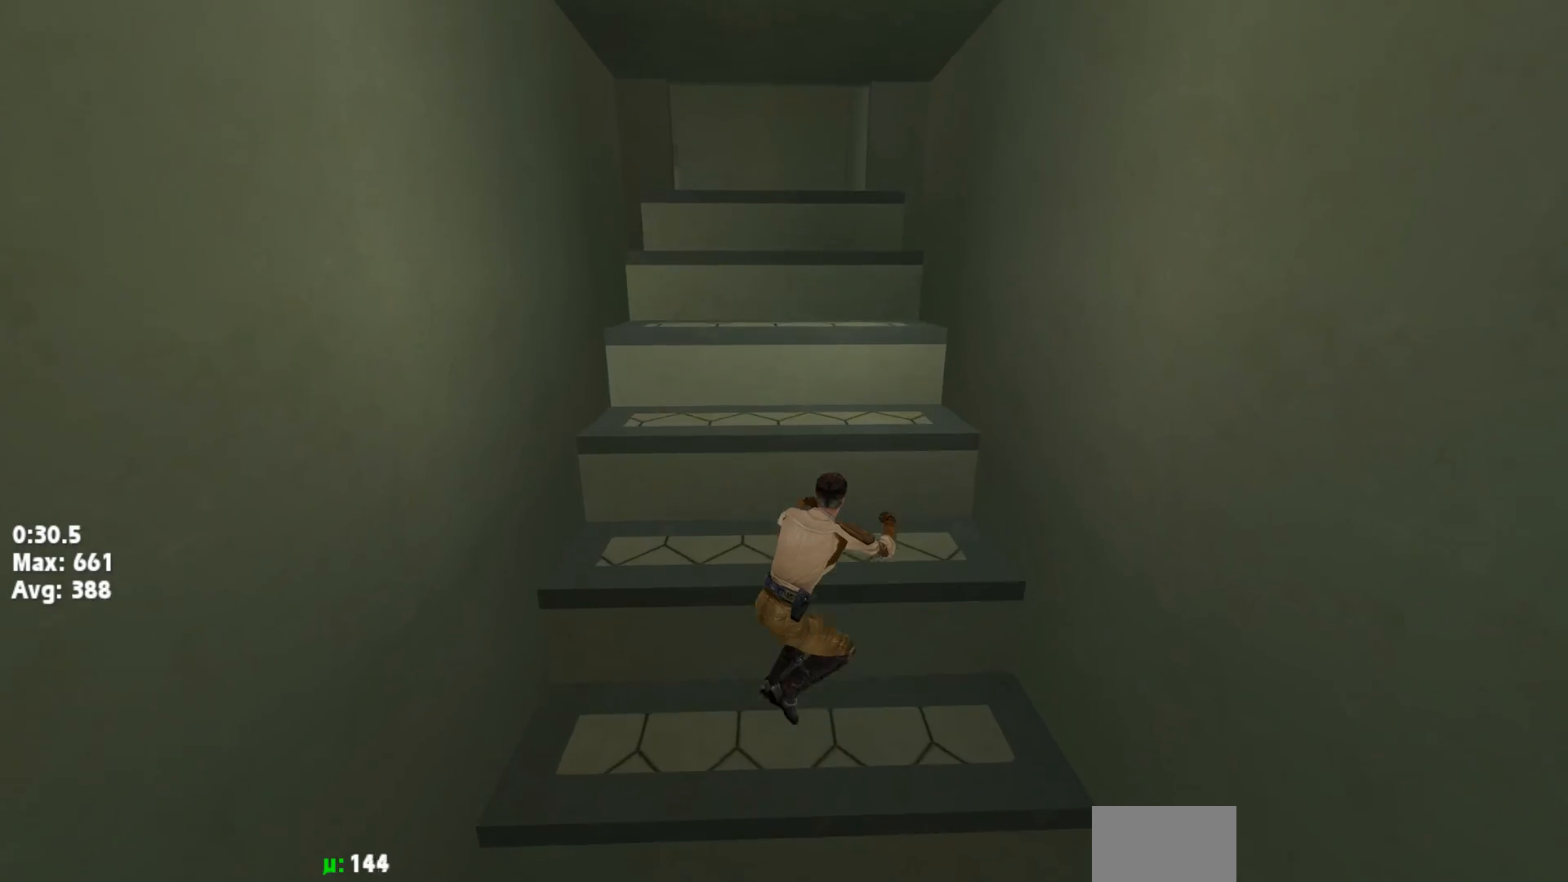
{"keys": ["up"], "events": []}
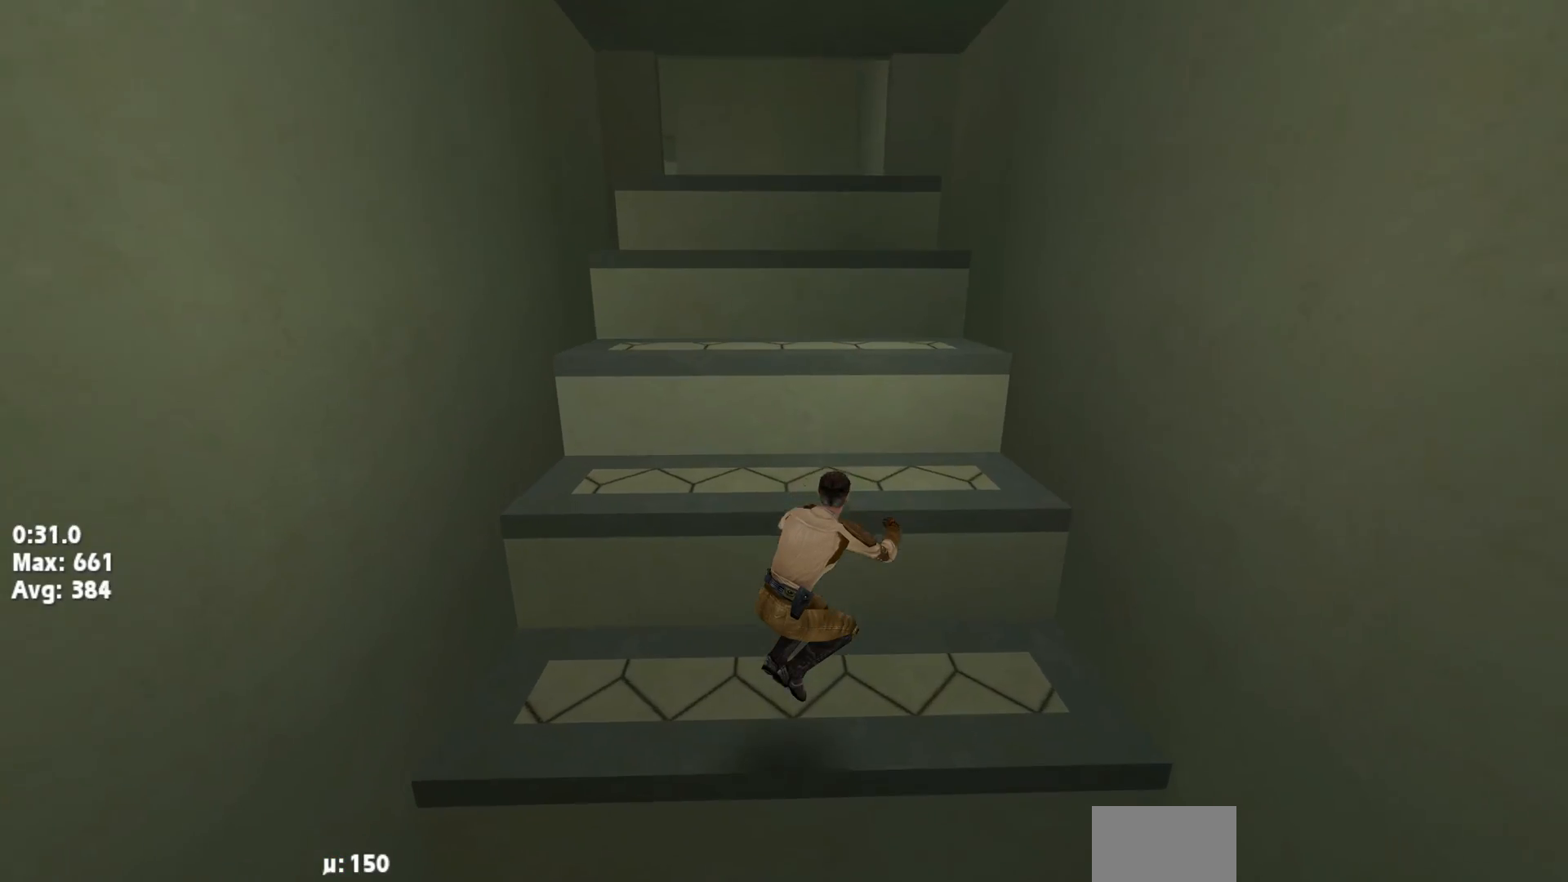
{"keys": ["up"], "events": [[50, "jump", "down"], [233, "jump", "up"]]}
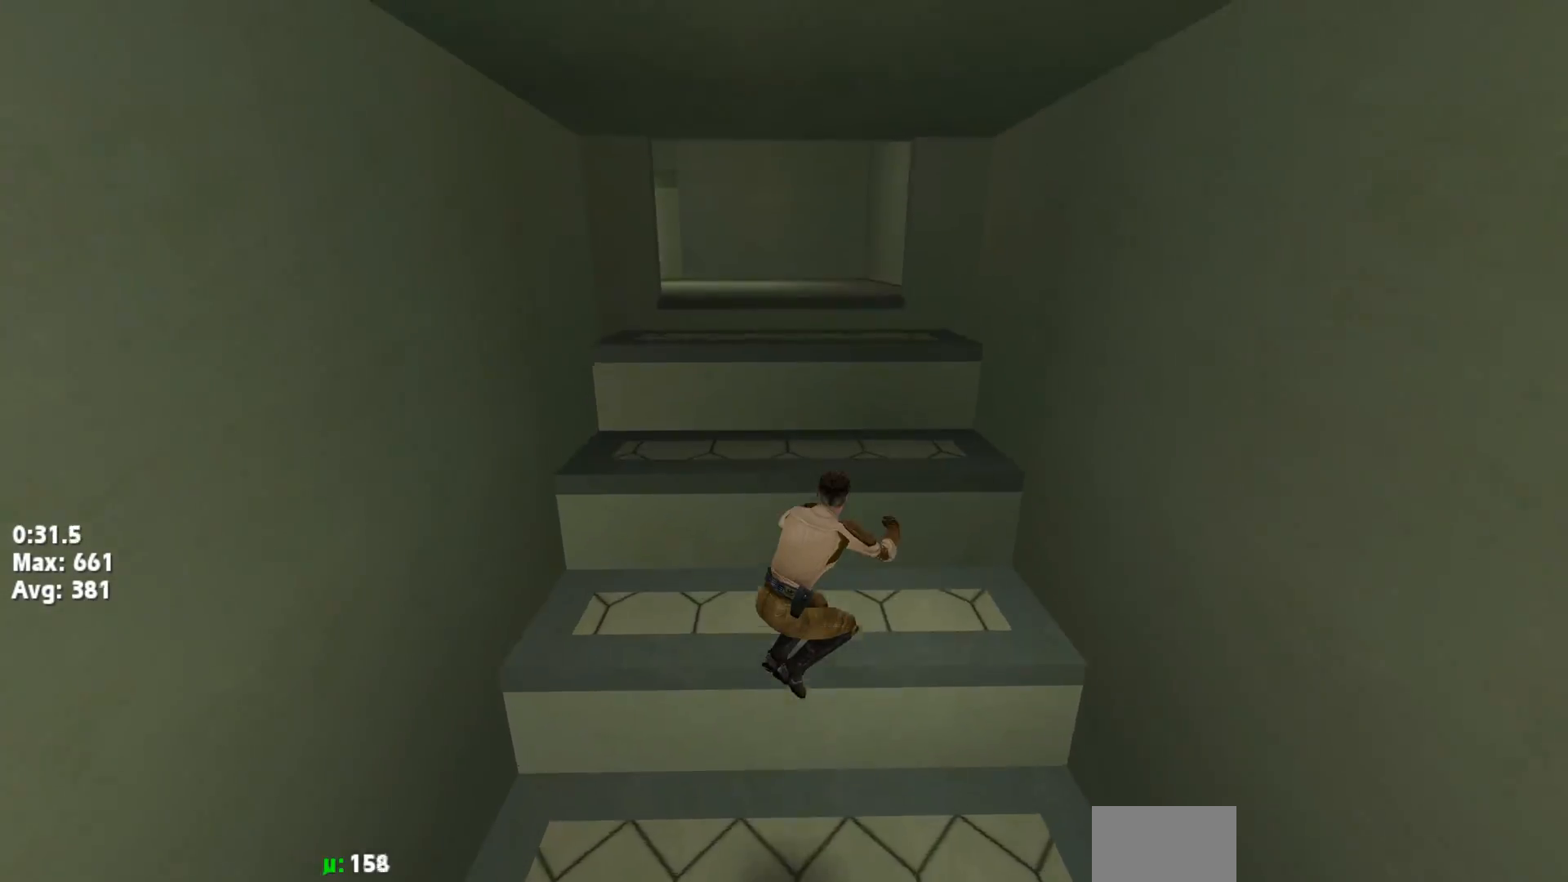
{"keys": ["up"], "events": [[233, "jump", "down"], [433, "jump", "up"]]}
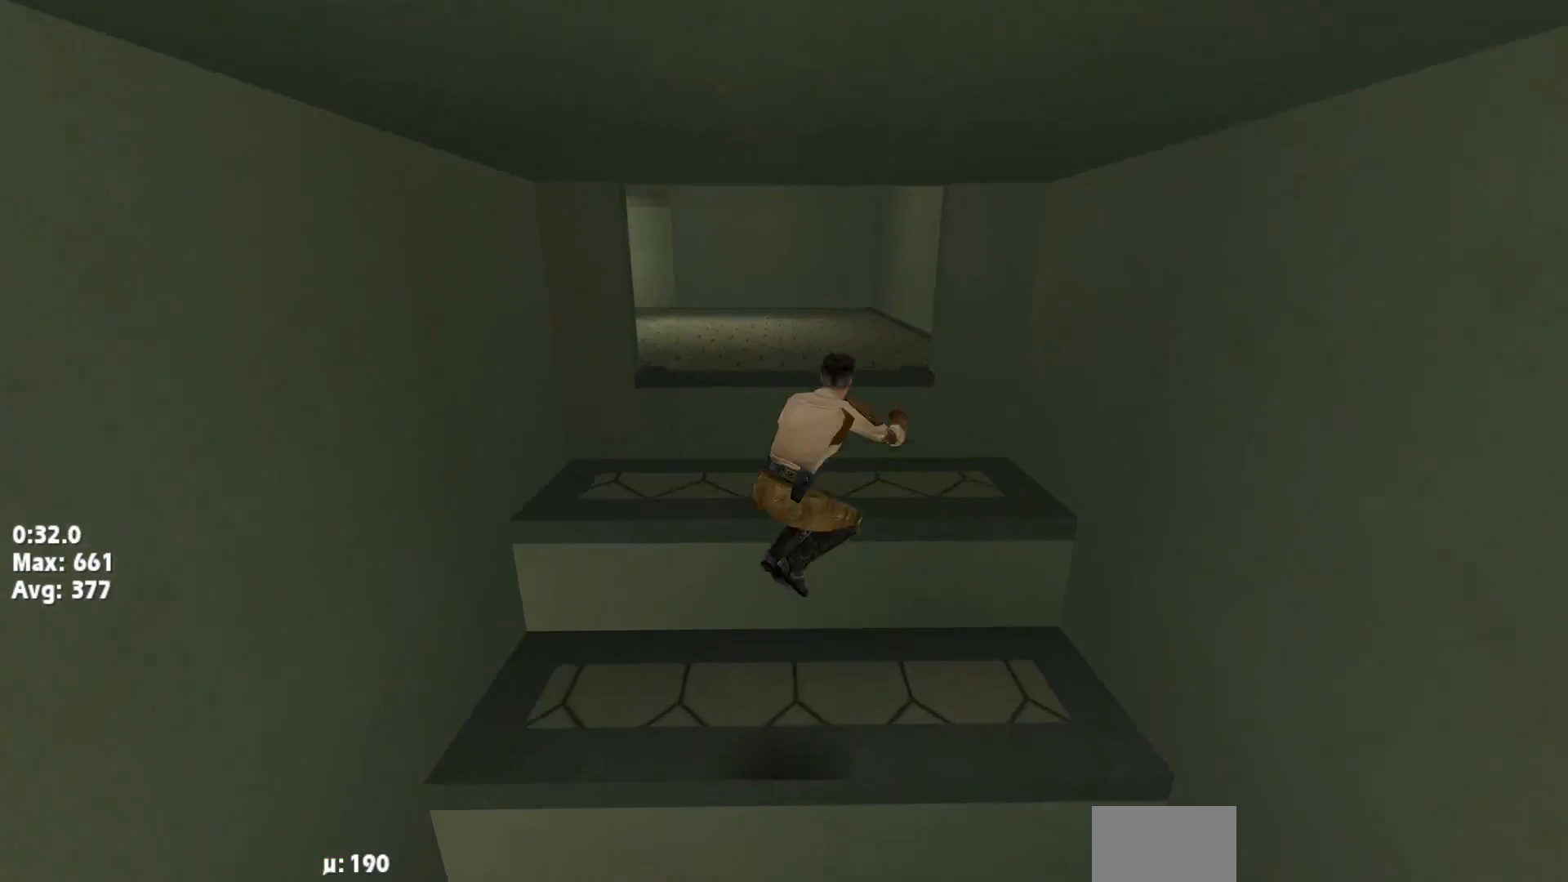
{"keys": ["left", "up"], "events": [[50, "right", "down"], [50, "up", "up"], [150, "up", "down"], [233, "right", "up"], [283, "left", "down"], [433, "jump", "down"], [500, "jump", "up"]]}